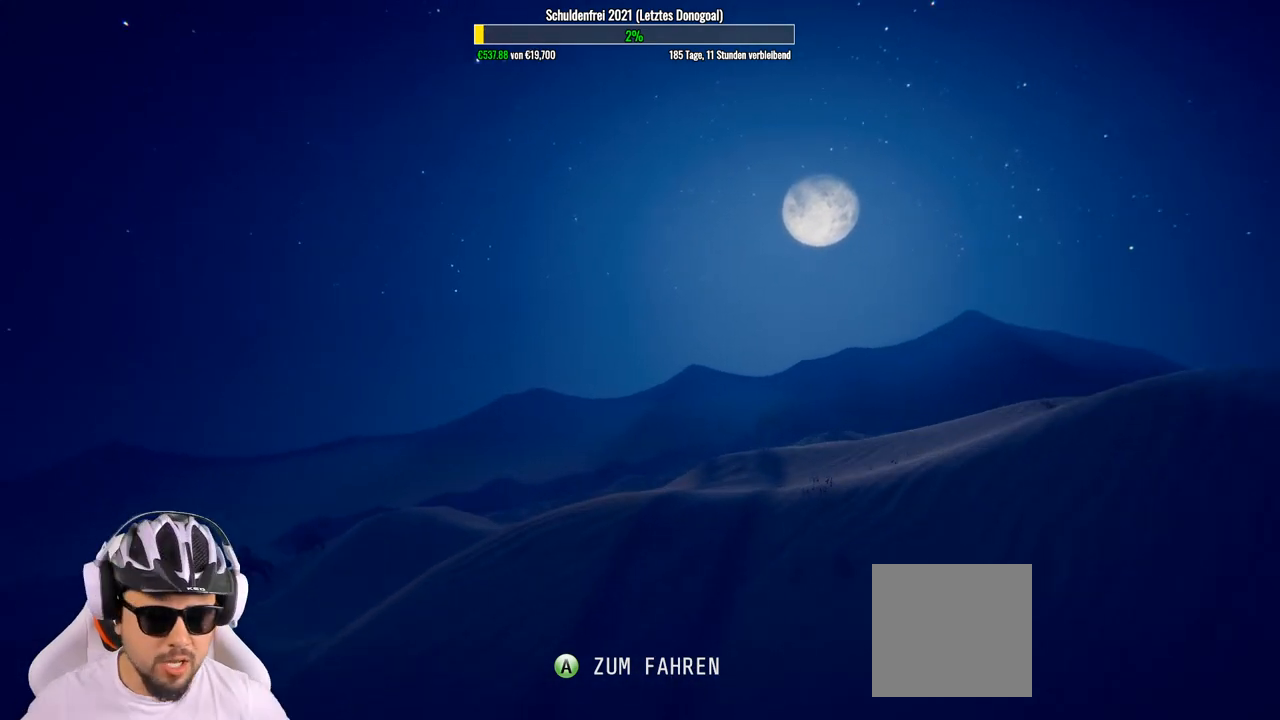
Gameplay with a controller (Xbox layout); each line is a JSON object with the inputs held at the frame after it. "events" lists button and stick changes between this image and that frame as [ms after this image, input, new state], when the widget could be followed in between.
{"buttons": ["A"], "left_stick": "center", "right_stick": "center", "events": [[500, "A", "down"]]}
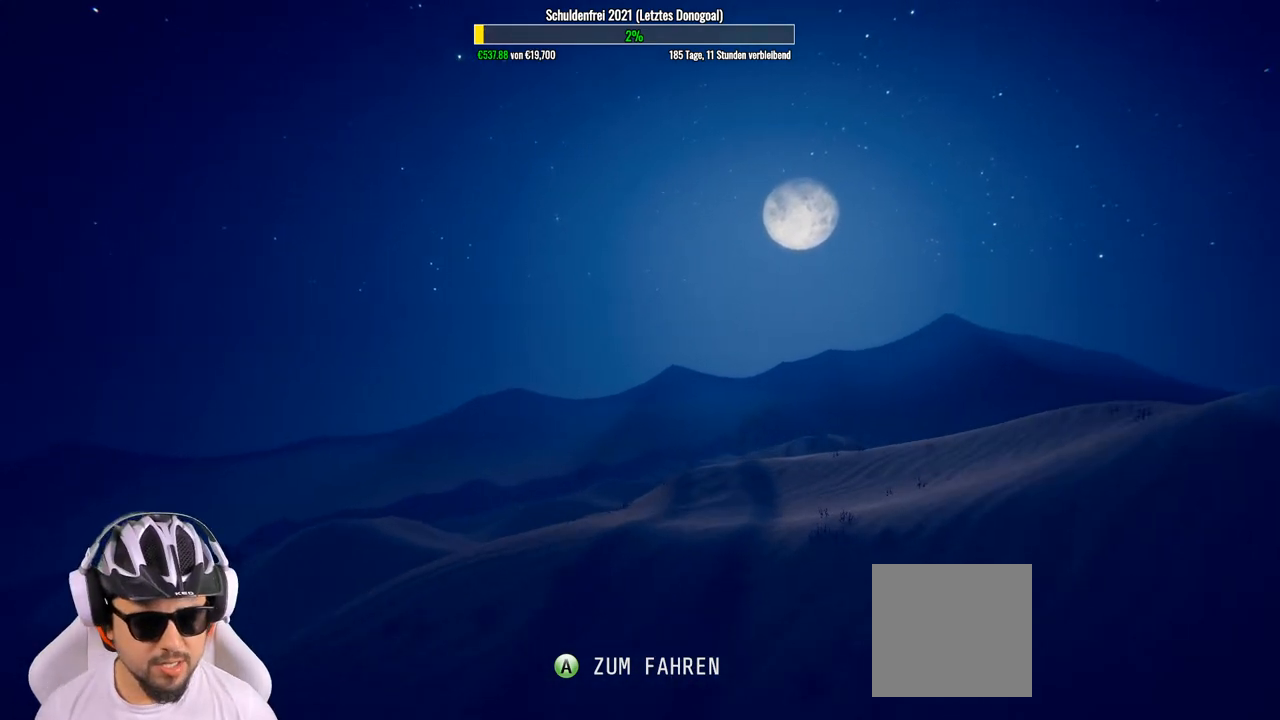
{"buttons": ["R2"], "left_stick": "center", "right_stick": "center", "events": [[100, "A", "up"], [167, "R2", "down"]]}
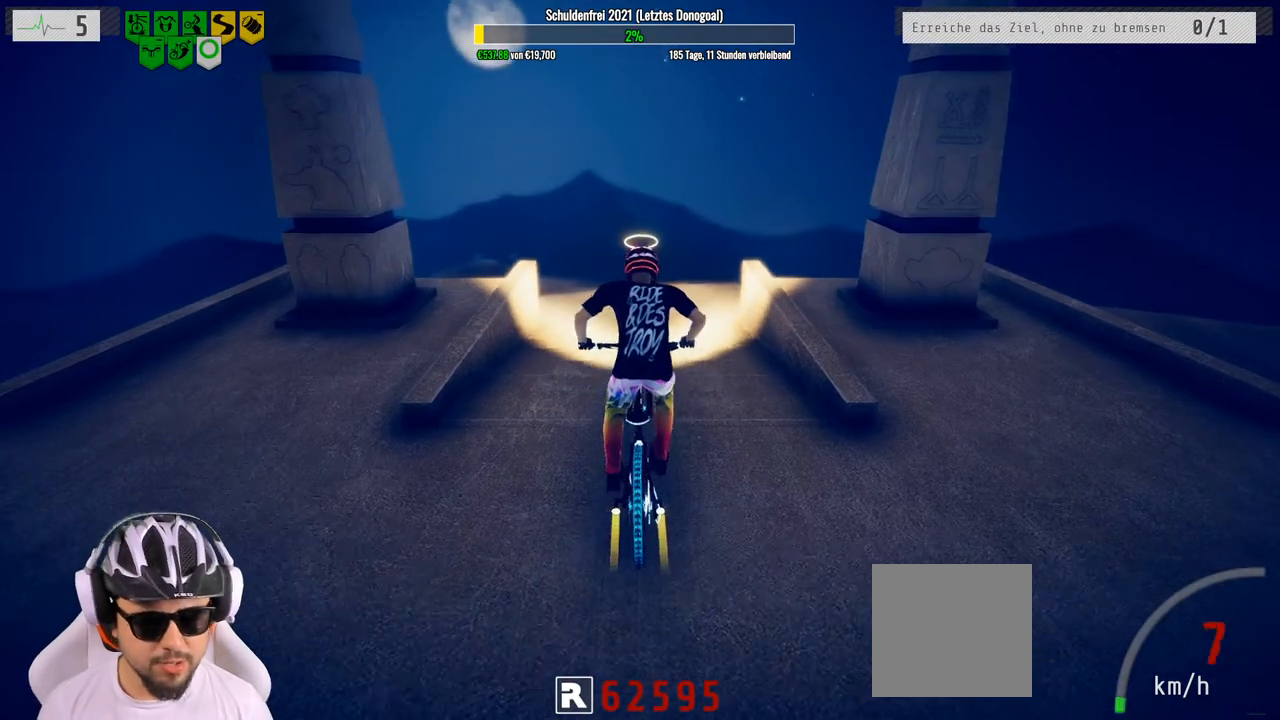
{"buttons": ["R2"], "left_stick": "center", "right_stick": "down", "events": [[500, "right_stick", "down"]]}
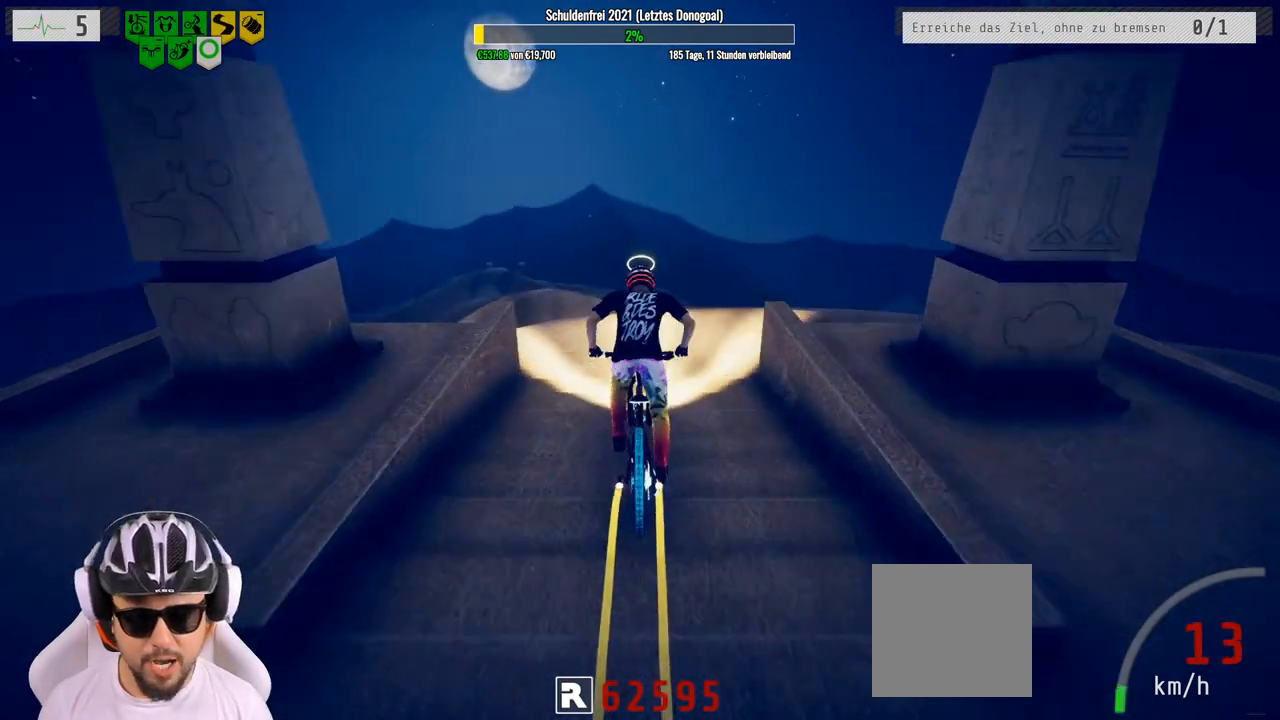
{"buttons": ["R2"], "left_stick": "center", "right_stick": "down", "events": [[300, "left_stick", "left"], [433, "left_stick", "center"]]}
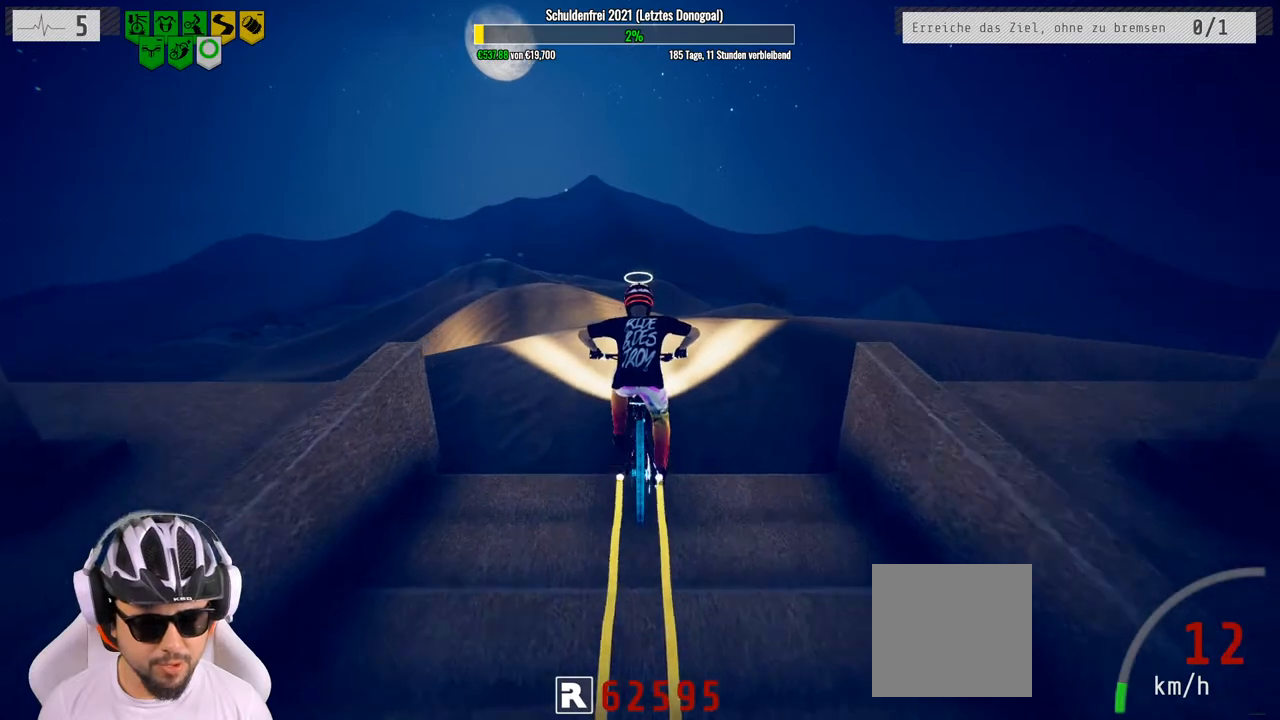
{"buttons": ["R2"], "left_stick": "down", "right_stick": "up", "events": [[150, "left_stick", "left"], [283, "left_stick", "down-left"], [383, "left_stick", "down"], [383, "right_stick", "up"]]}
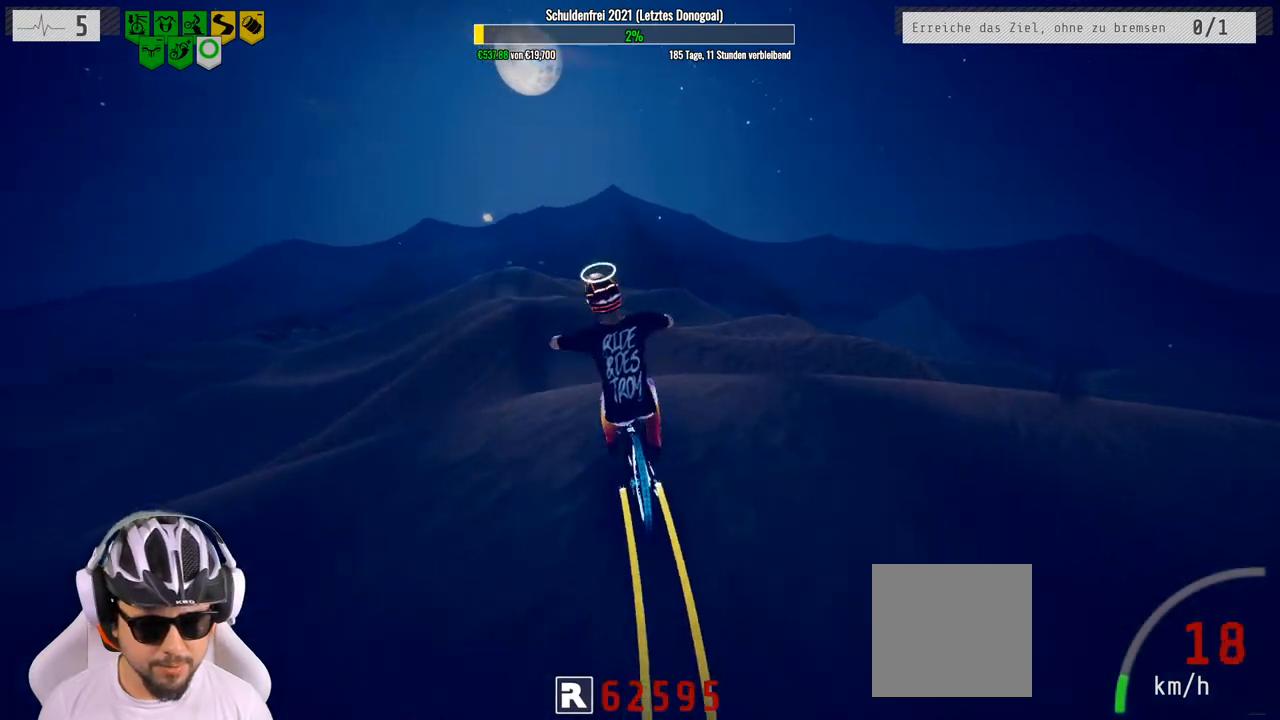
{"buttons": ["R2"], "left_stick": "down", "right_stick": "center", "events": [[367, "right_stick", "center"]]}
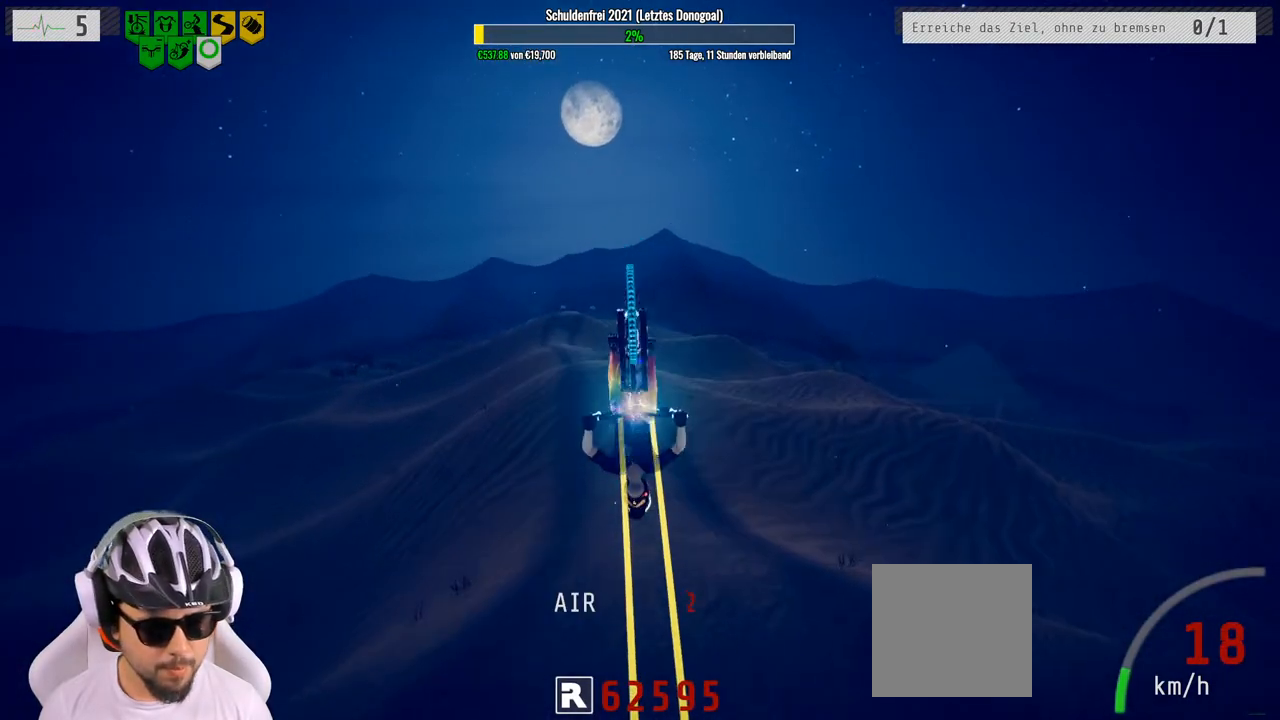
{"buttons": ["R2"], "left_stick": "center", "right_stick": "center", "events": [[367, "left_stick", "center"]]}
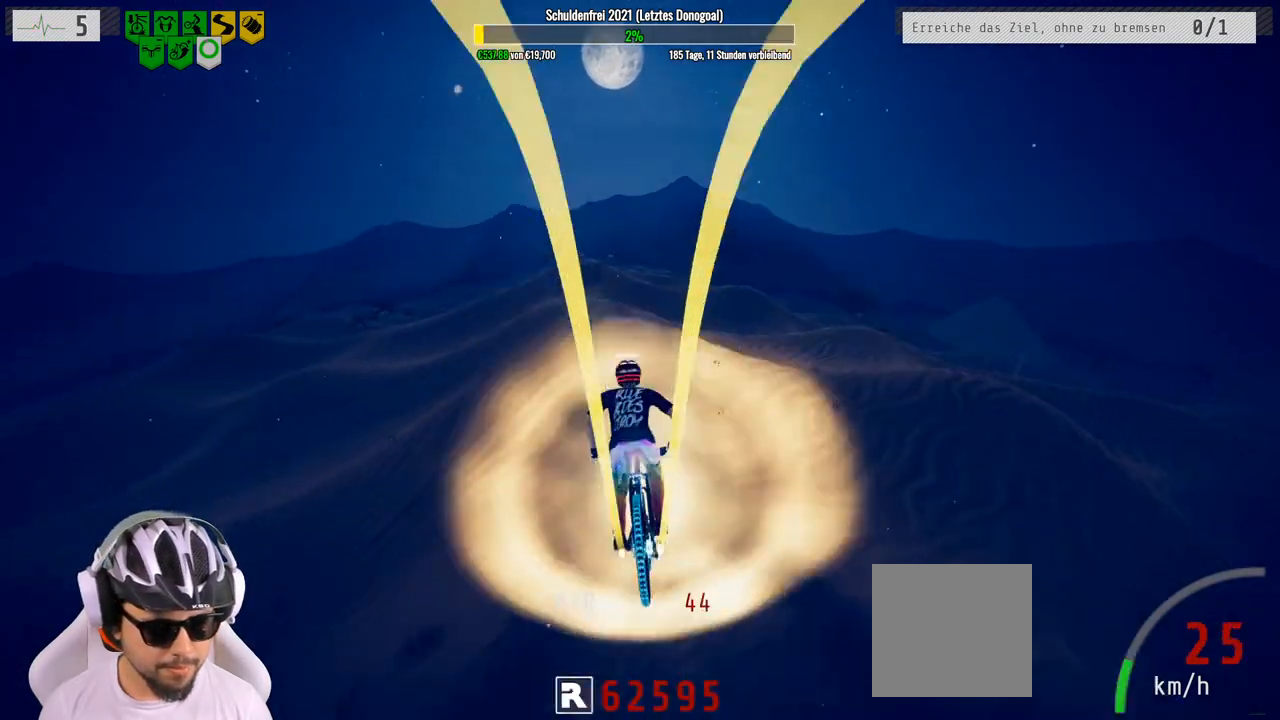
{"buttons": [], "left_stick": "center", "right_stick": "center", "events": [[17, "R2", "up"], [83, "left_stick", "up"], [483, "left_stick", "center"]]}
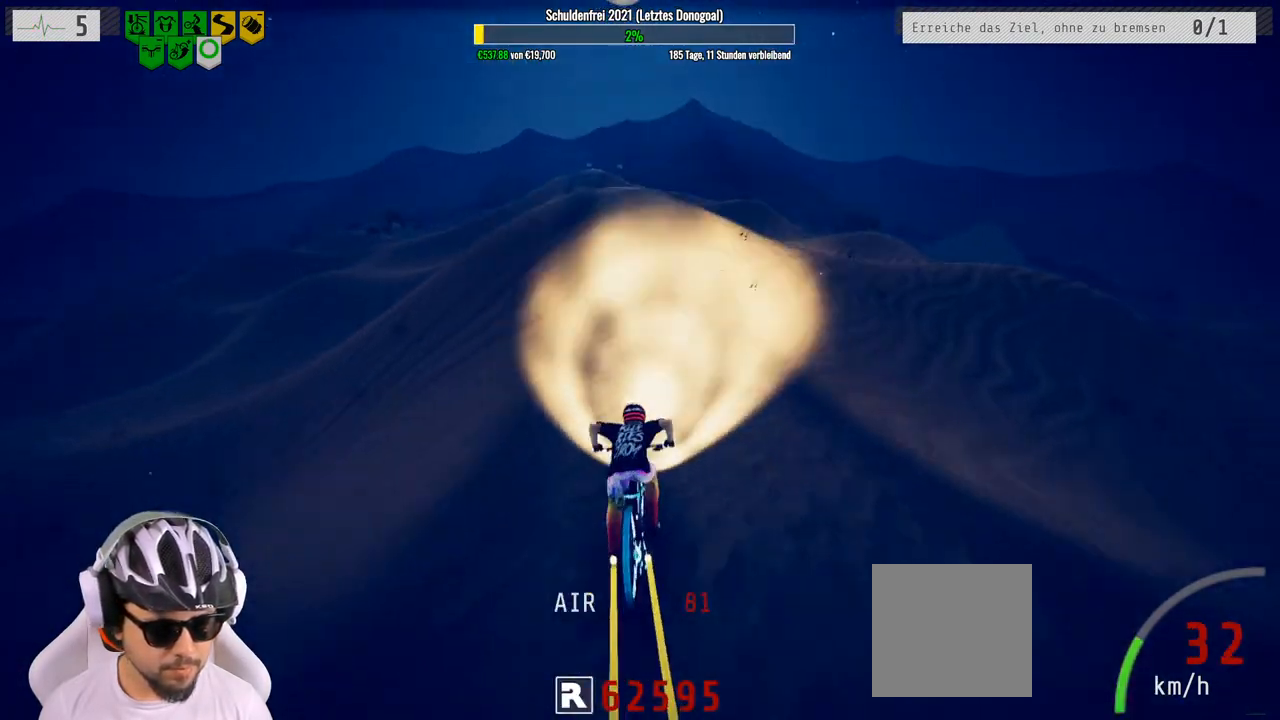
{"buttons": [], "left_stick": "left", "right_stick": "down", "events": [[100, "R2", "down"], [300, "left_stick", "left"], [417, "R2", "up"], [450, "right_stick", "down"]]}
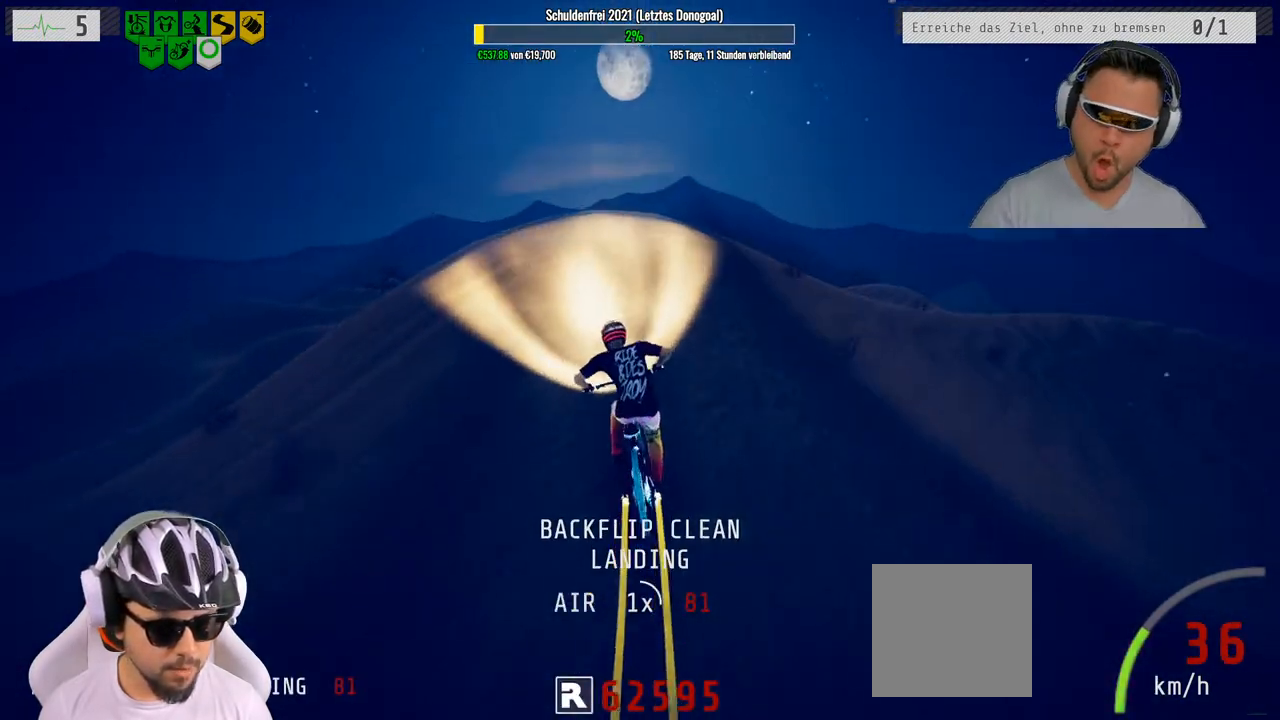
{"buttons": ["L1"], "left_stick": "down", "right_stick": "up", "events": [[67, "left_stick", "center"], [183, "left_stick", "left"], [417, "L1", "down"], [417, "left_stick", "down"], [467, "right_stick", "up"]]}
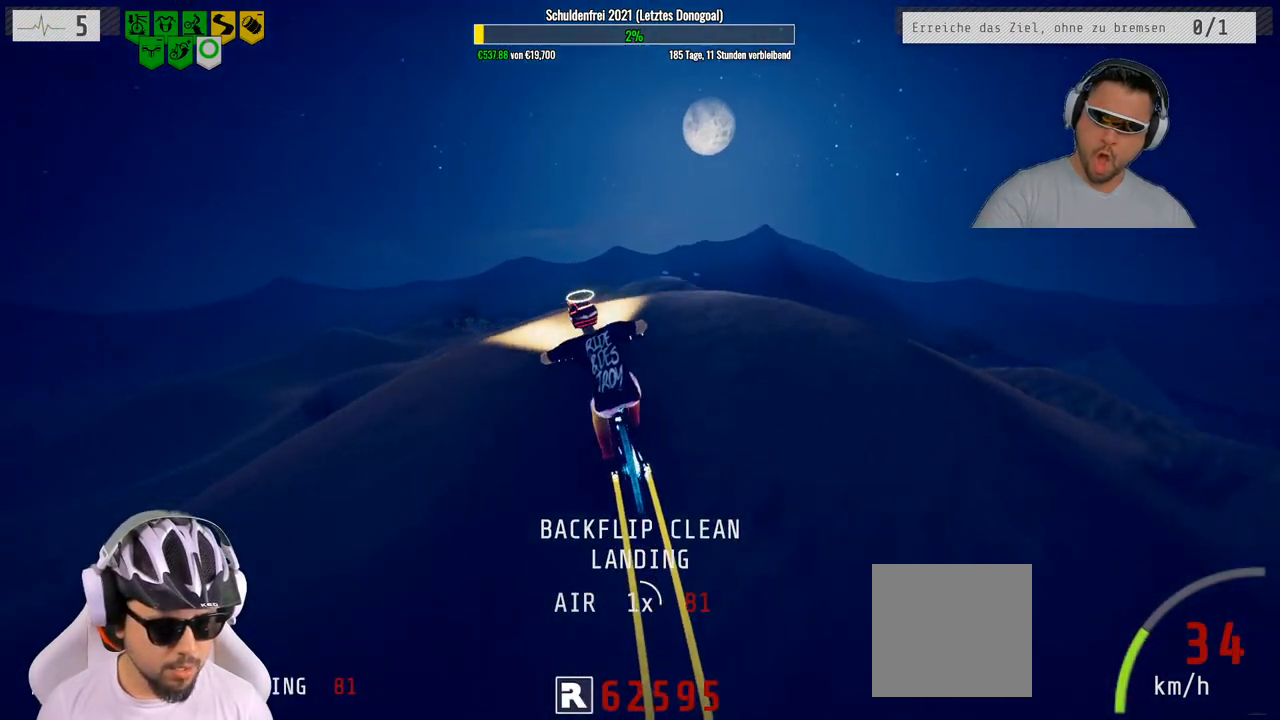
{"buttons": ["L1"], "left_stick": "down", "right_stick": "down", "events": [[150, "right_stick", "down"]]}
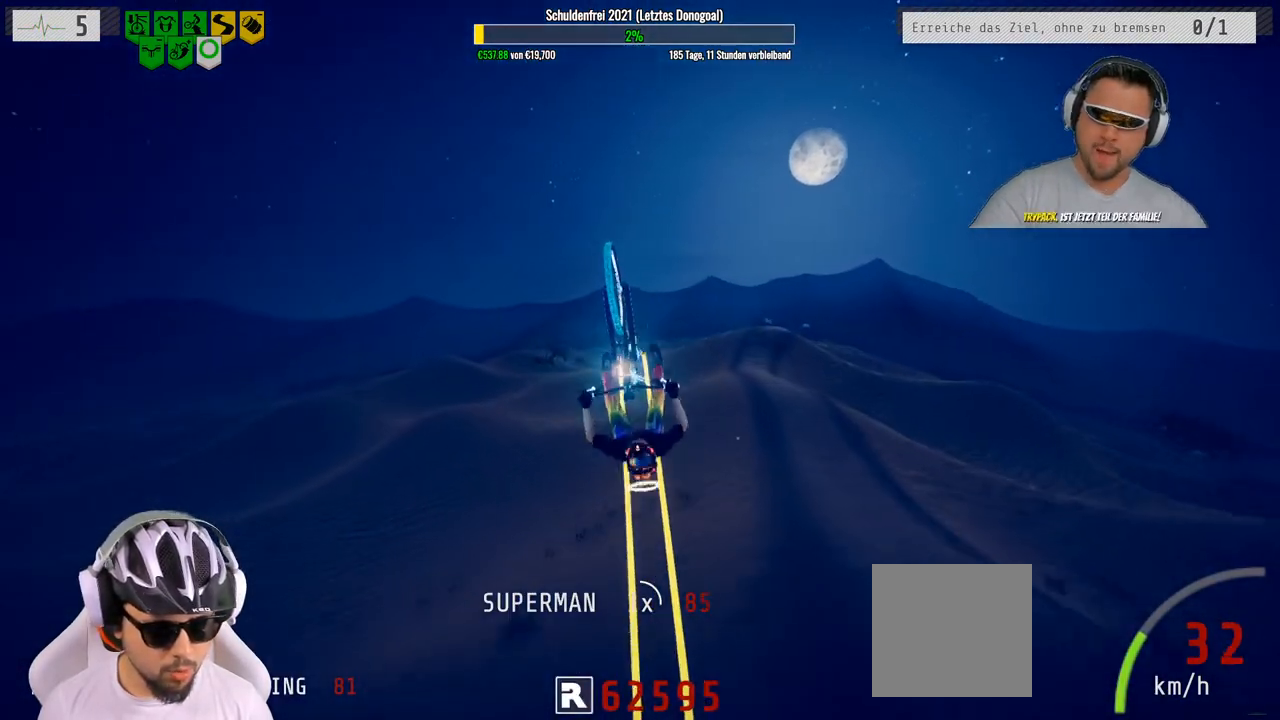
{"buttons": ["L1"], "left_stick": "left", "right_stick": "center", "events": [[117, "right_stick", "center"], [483, "left_stick", "left"]]}
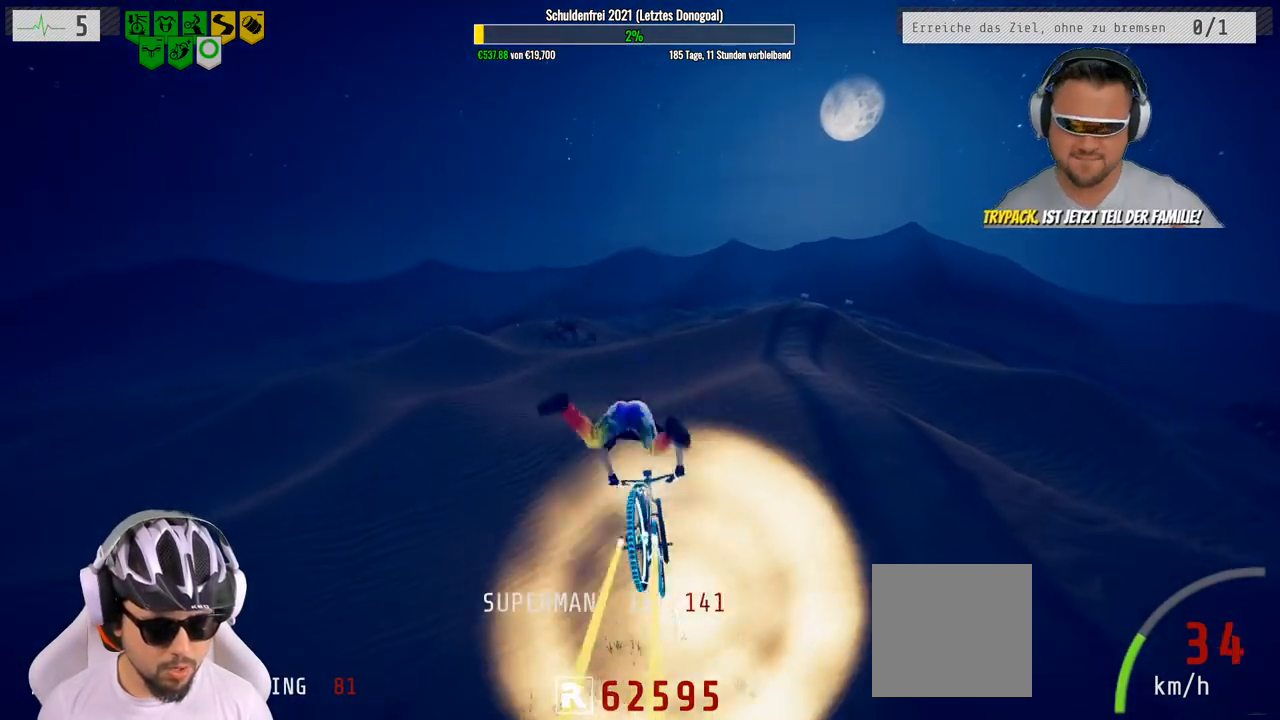
{"buttons": [], "left_stick": "center", "right_stick": "center", "events": [[67, "left_stick", "up"], [167, "L1", "up"], [383, "left_stick", "center"]]}
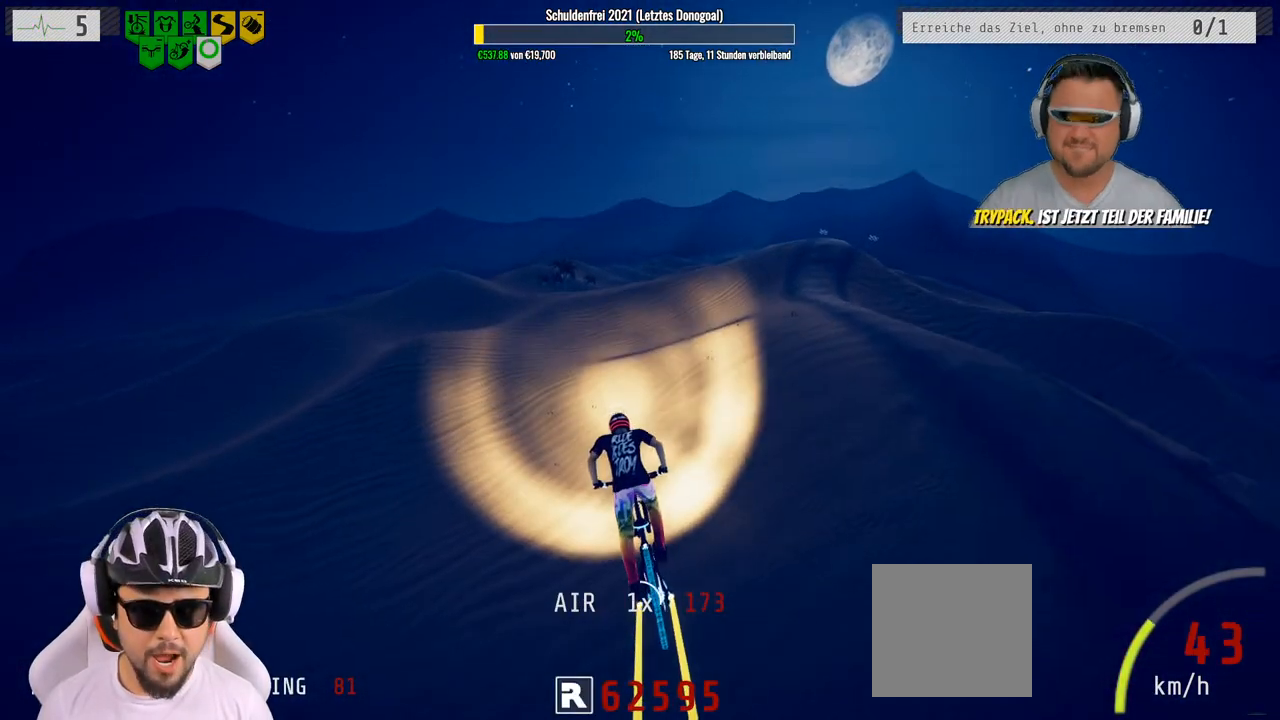
{"buttons": ["L2"], "left_stick": "left", "right_stick": "center", "events": [[33, "left_stick", "up"], [183, "left_stick", "center"], [500, "L2", "down"], [500, "left_stick", "left"]]}
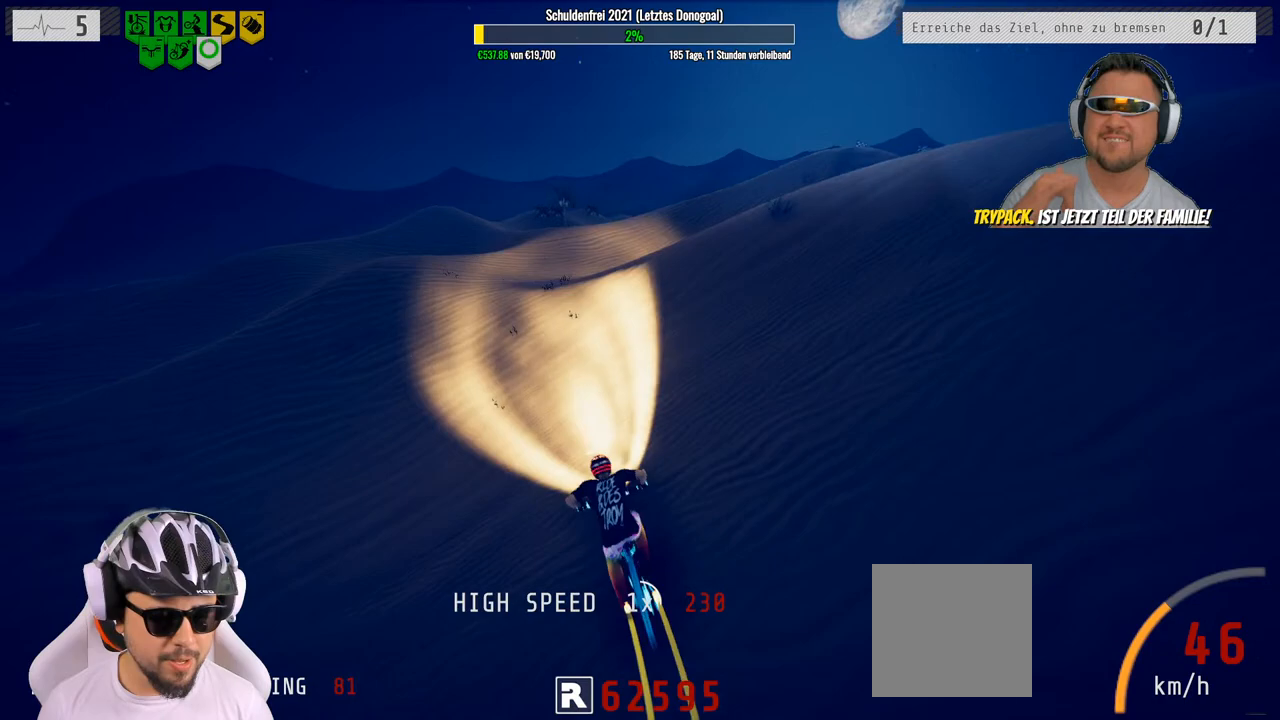
{"buttons": [], "left_stick": "right", "right_stick": "right", "events": [[33, "right_stick", "left"], [333, "left_stick", "center"], [383, "left_stick", "right"], [433, "right_stick", "center"], [450, "L2", "up"], [500, "right_stick", "right"]]}
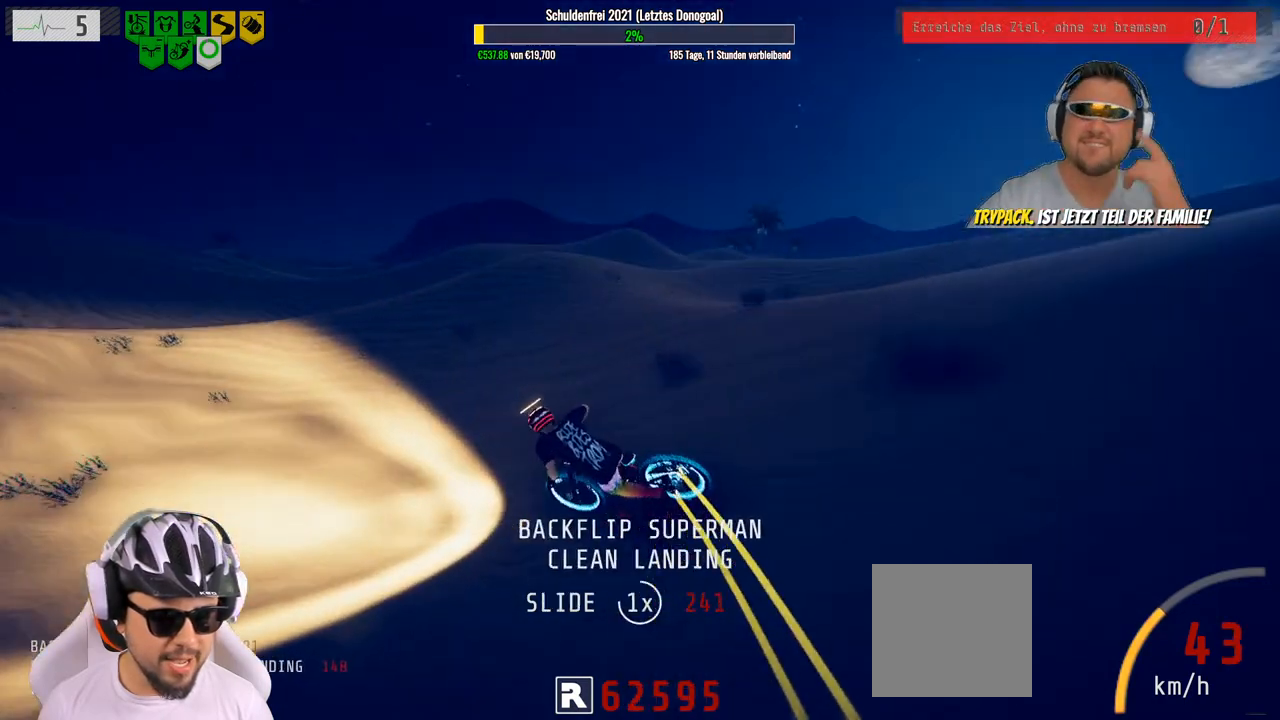
{"buttons": ["L2"], "left_stick": "center", "right_stick": "center", "events": [[350, "right_stick", "center"], [400, "L2", "down"], [417, "left_stick", "center"]]}
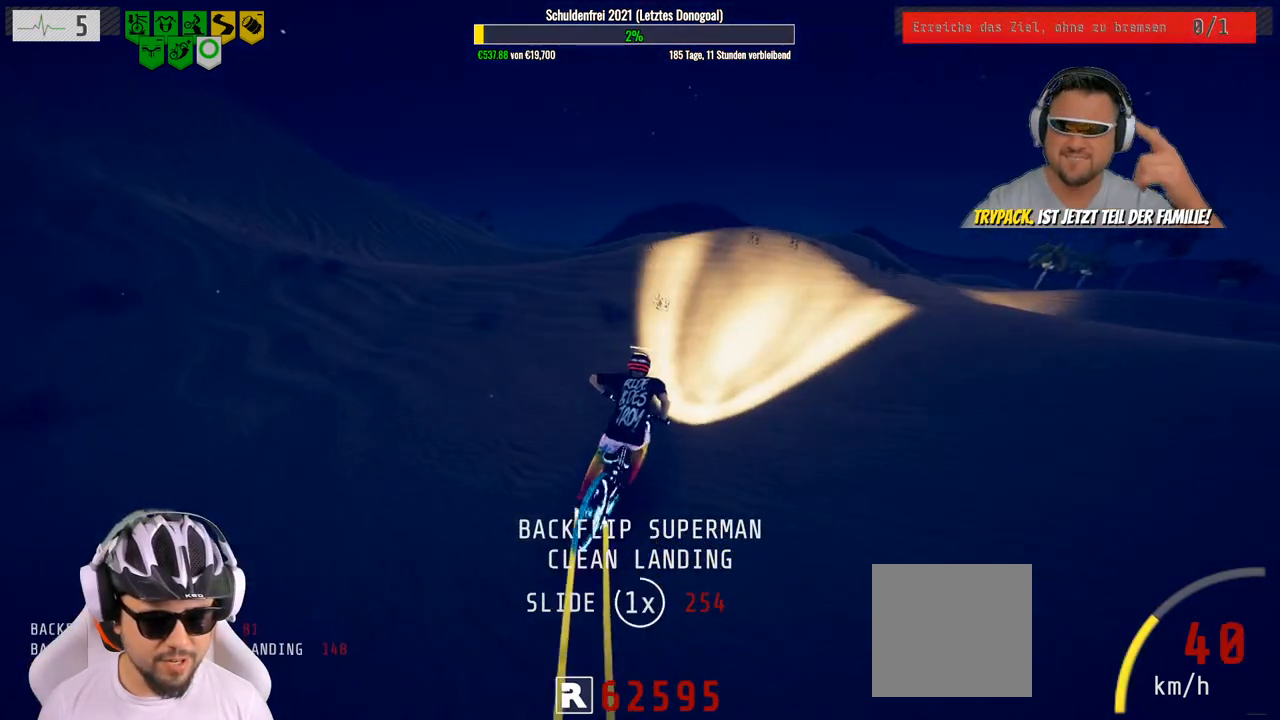
{"buttons": ["L2"], "left_stick": "center", "right_stick": "center", "events": [[133, "left_stick", "down-right"], [417, "left_stick", "center"]]}
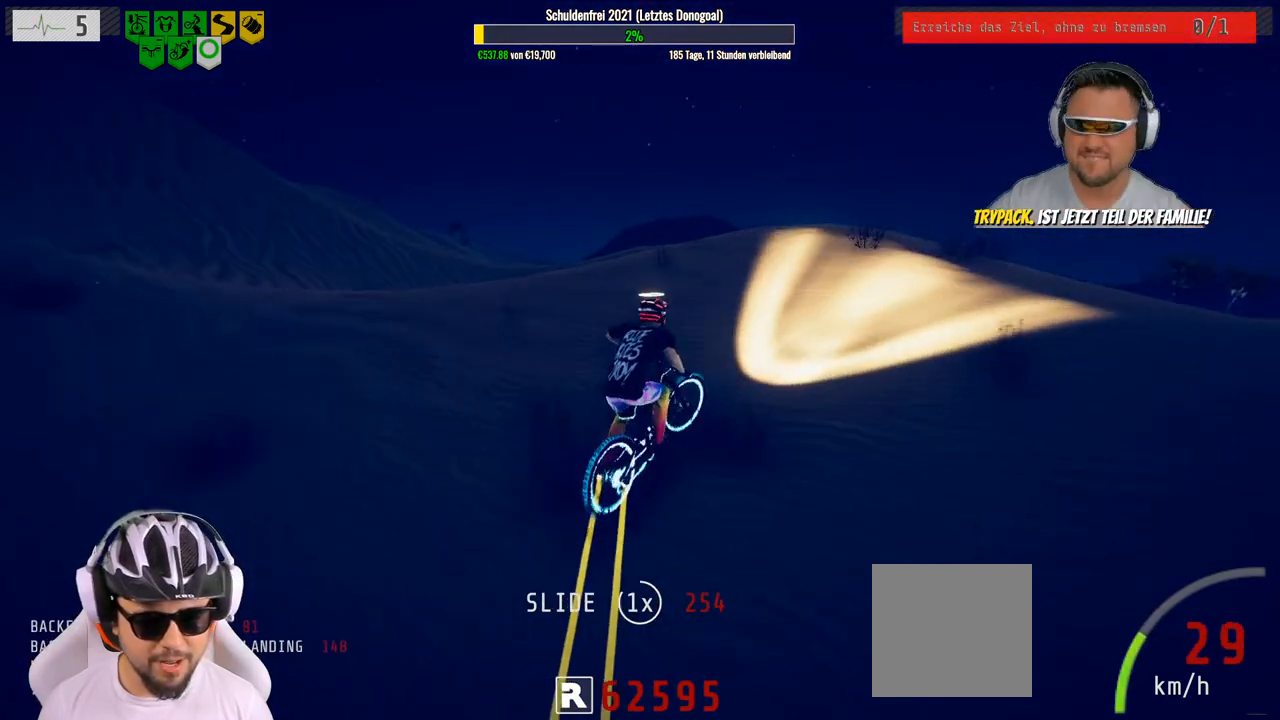
{"buttons": ["L2"], "left_stick": "center", "right_stick": "center", "events": []}
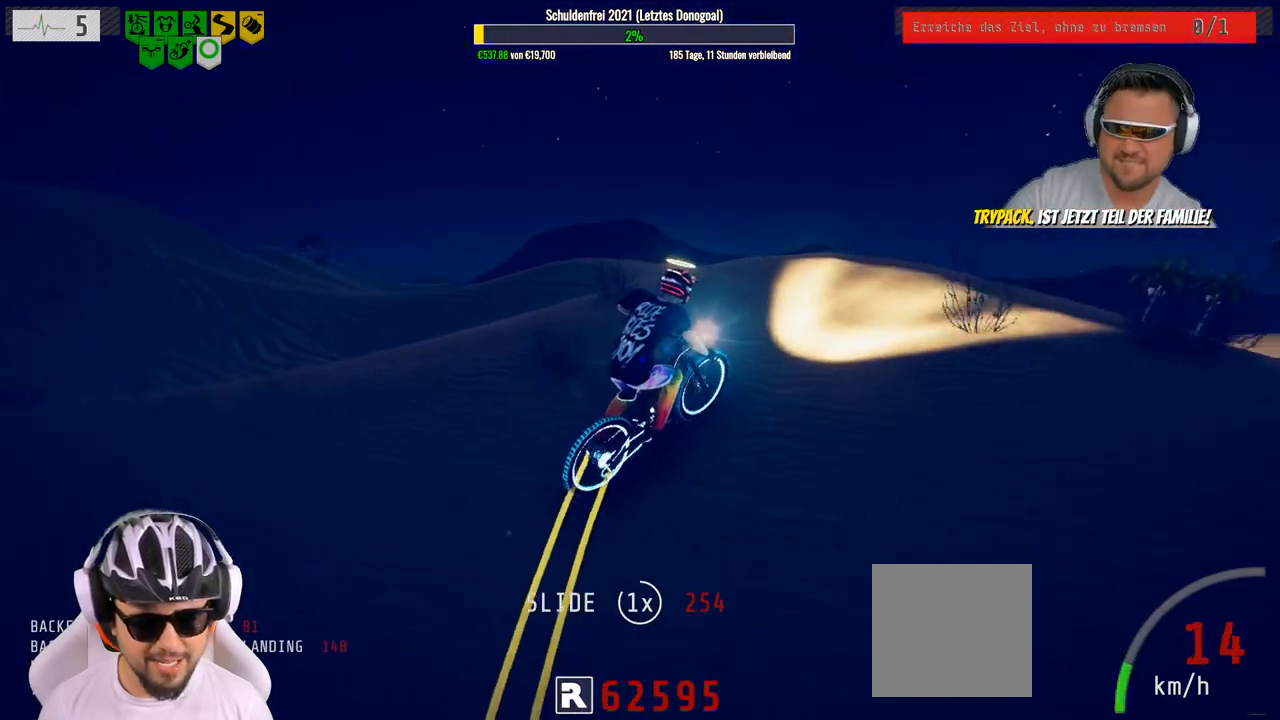
{"buttons": ["R2"], "left_stick": "center", "right_stick": "center", "events": [[17, "B", "down"], [117, "B", "up"], [200, "L2", "up"], [250, "R2", "down"]]}
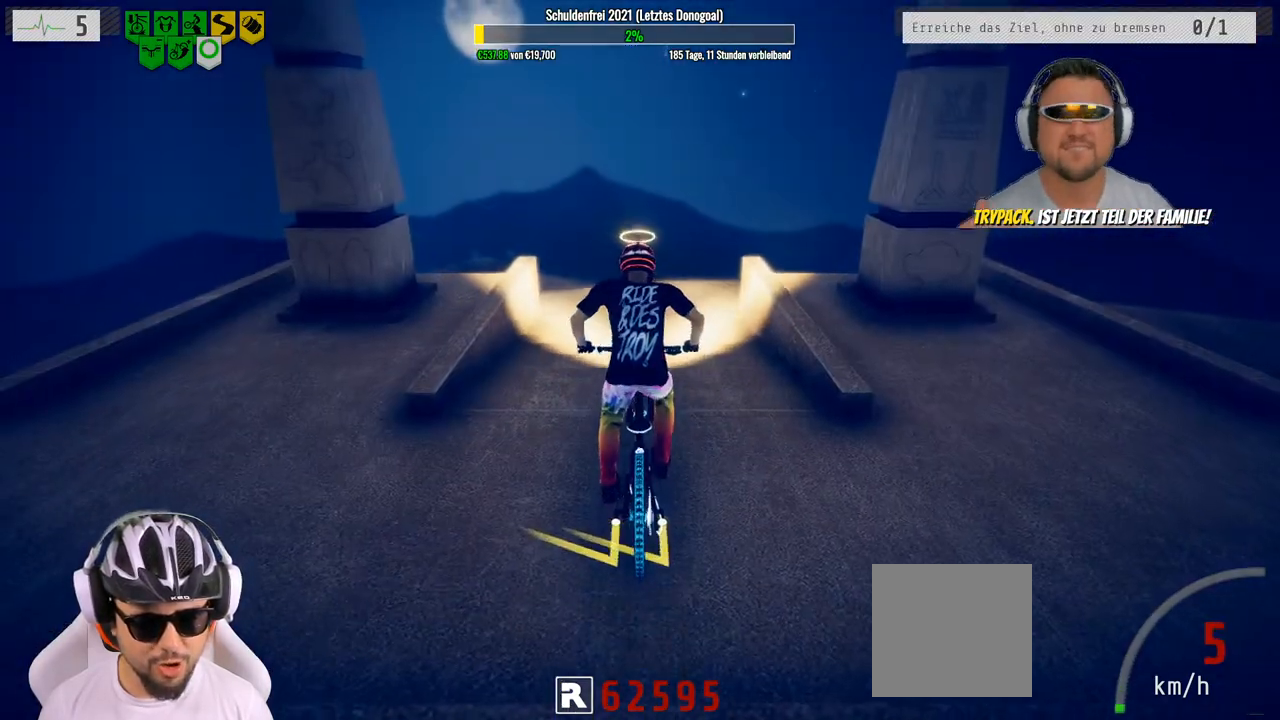
{"buttons": ["R2"], "left_stick": "center", "right_stick": "down", "events": [[450, "right_stick", "down"]]}
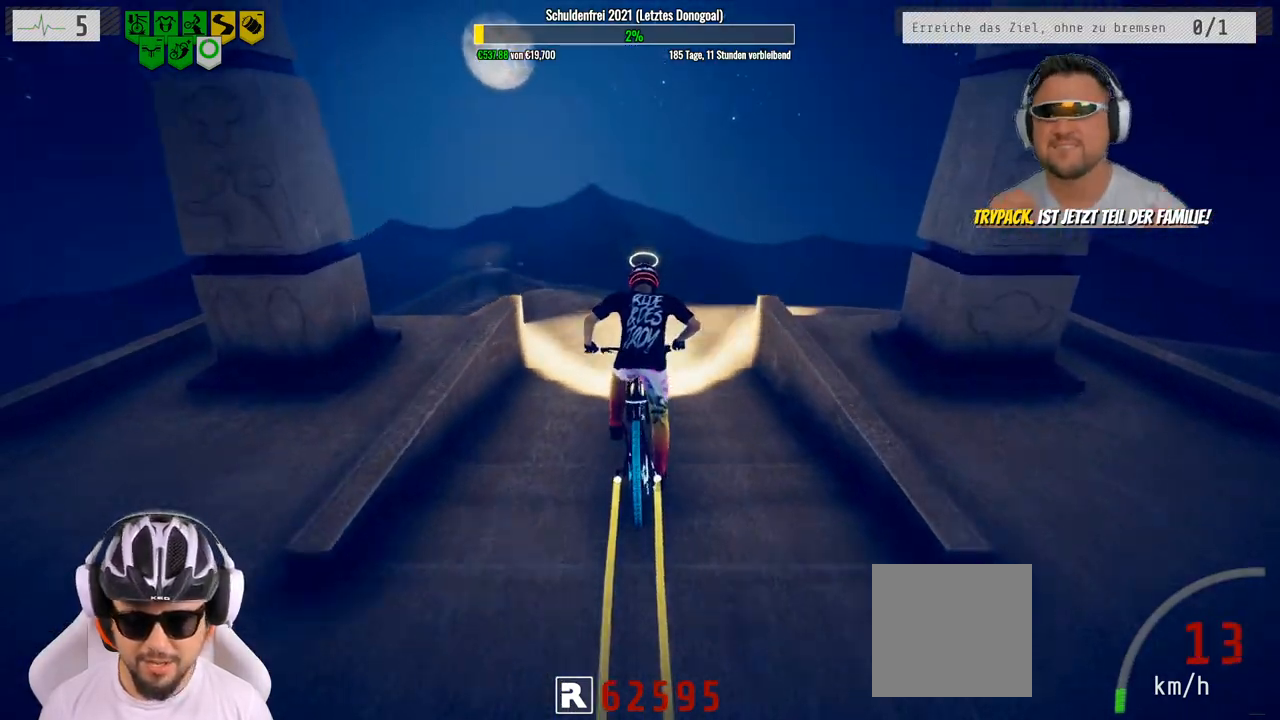
{"buttons": ["R2"], "left_stick": "left", "right_stick": "down", "events": [[117, "left_stick", "left"], [350, "left_stick", "center"], [450, "left_stick", "left"]]}
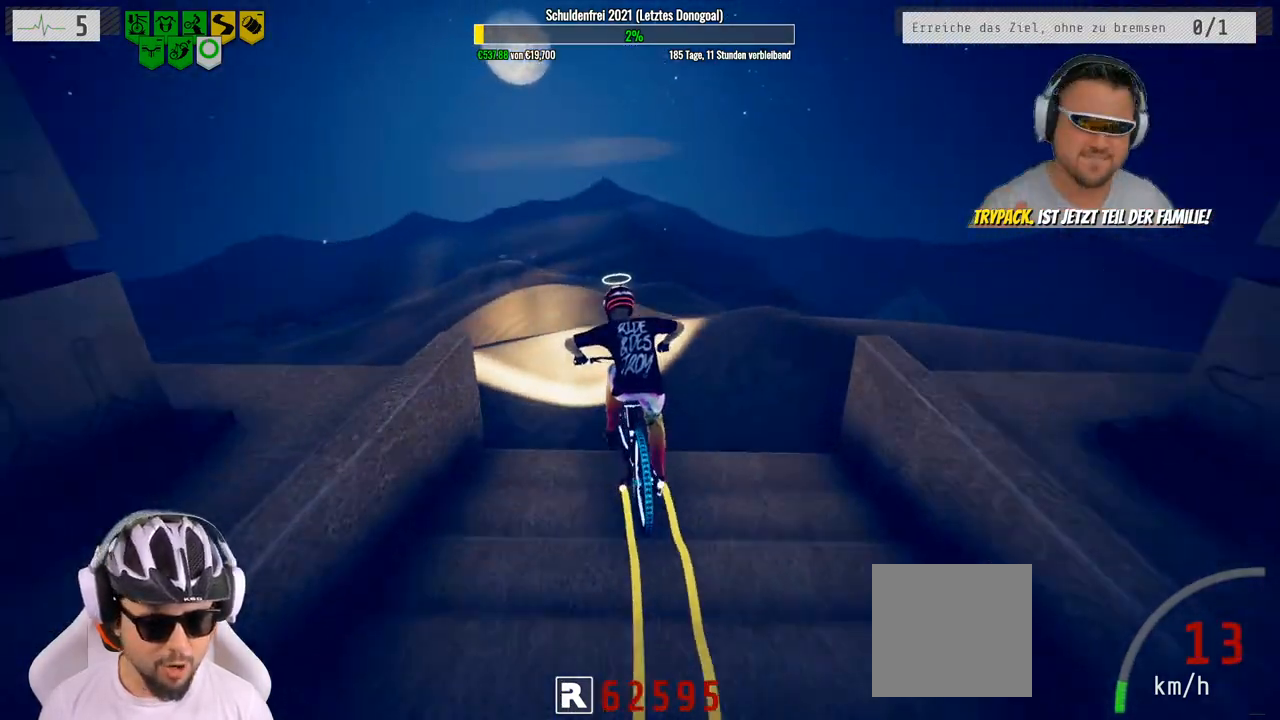
{"buttons": ["R2"], "left_stick": "down-left", "right_stick": "up", "events": [[200, "left_stick", "down-left"], [250, "right_stick", "up"]]}
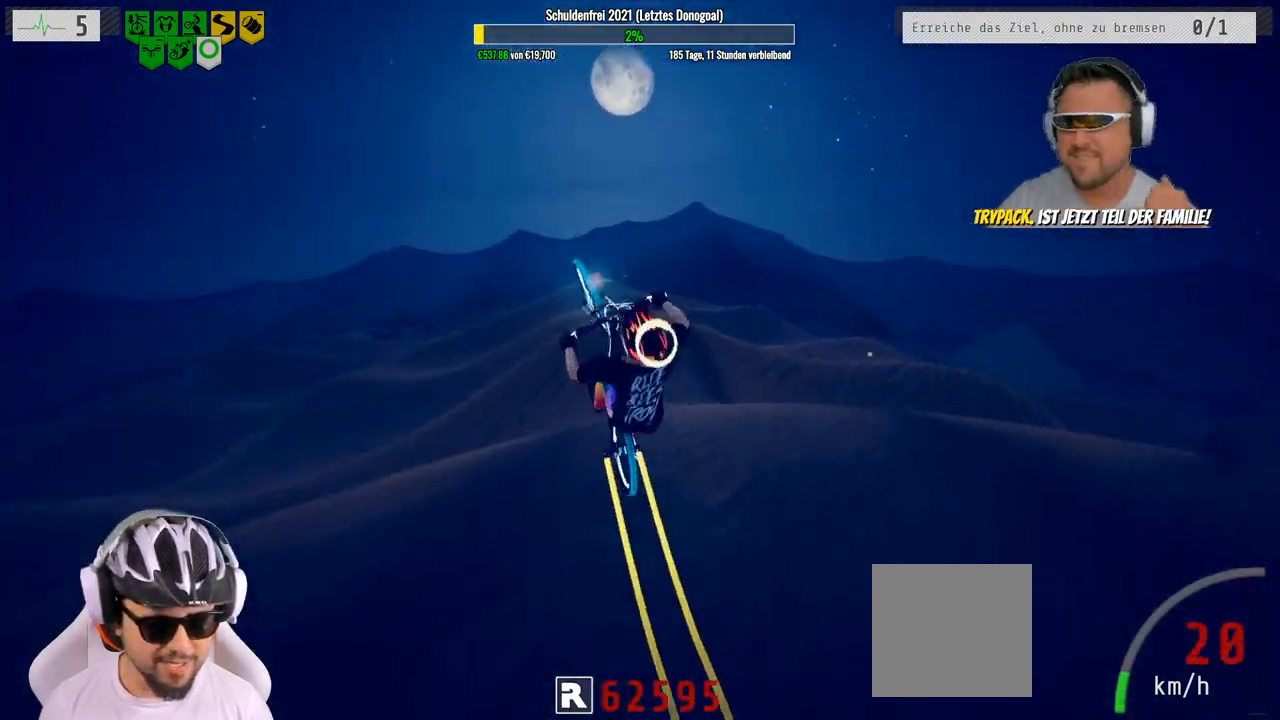
{"buttons": ["R2"], "left_stick": "down", "right_stick": "center", "events": [[33, "left_stick", "down"], [283, "right_stick", "center"]]}